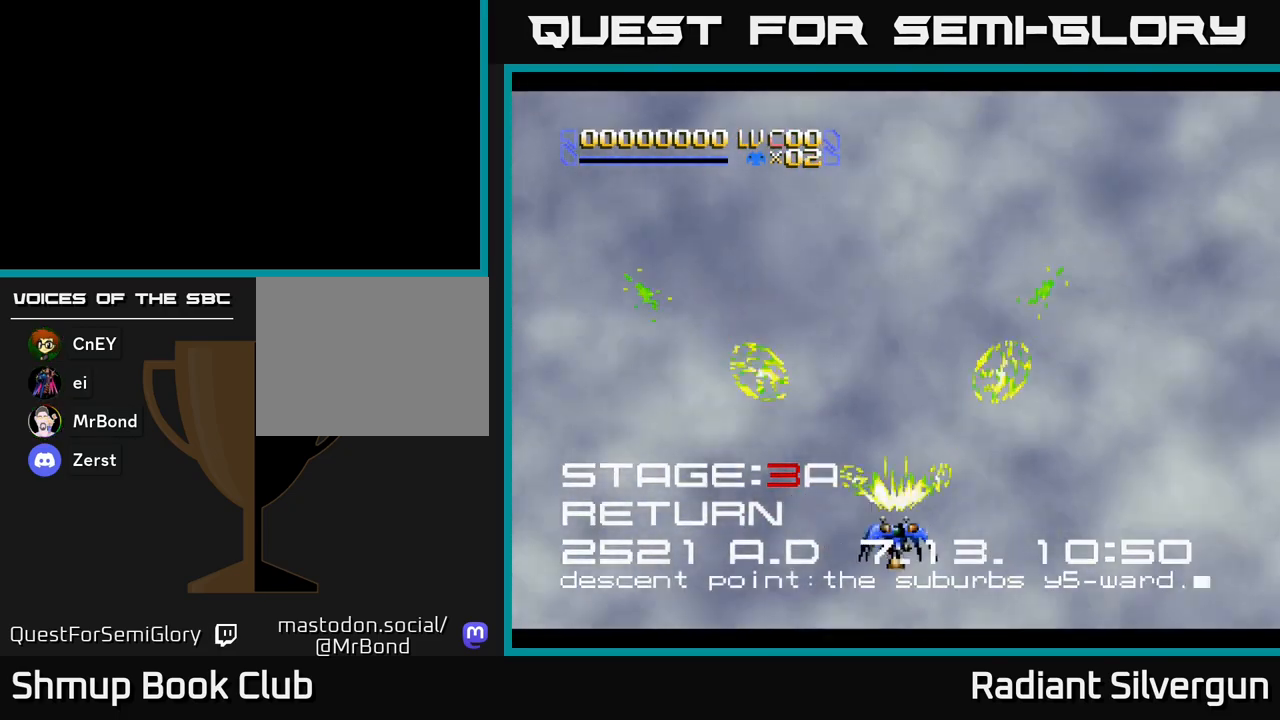
Gameplay with a controller (Xbox layout); each line is a JSON object with the inputs held at the frame after it. "events" lists button and stick changes between this image and that frame as [ms after this image, input, new state], when the widget could be followed in between. Not read: right_stick.
{"buttons": ["X", "DPAD_UP"], "left_stick": "center", "events": [[67, "DPAD_DOWN", "up"], [67, "DPAD_LEFT", "down"], [233, "DPAD_LEFT", "up"], [417, "DPAD_UP", "down"]]}
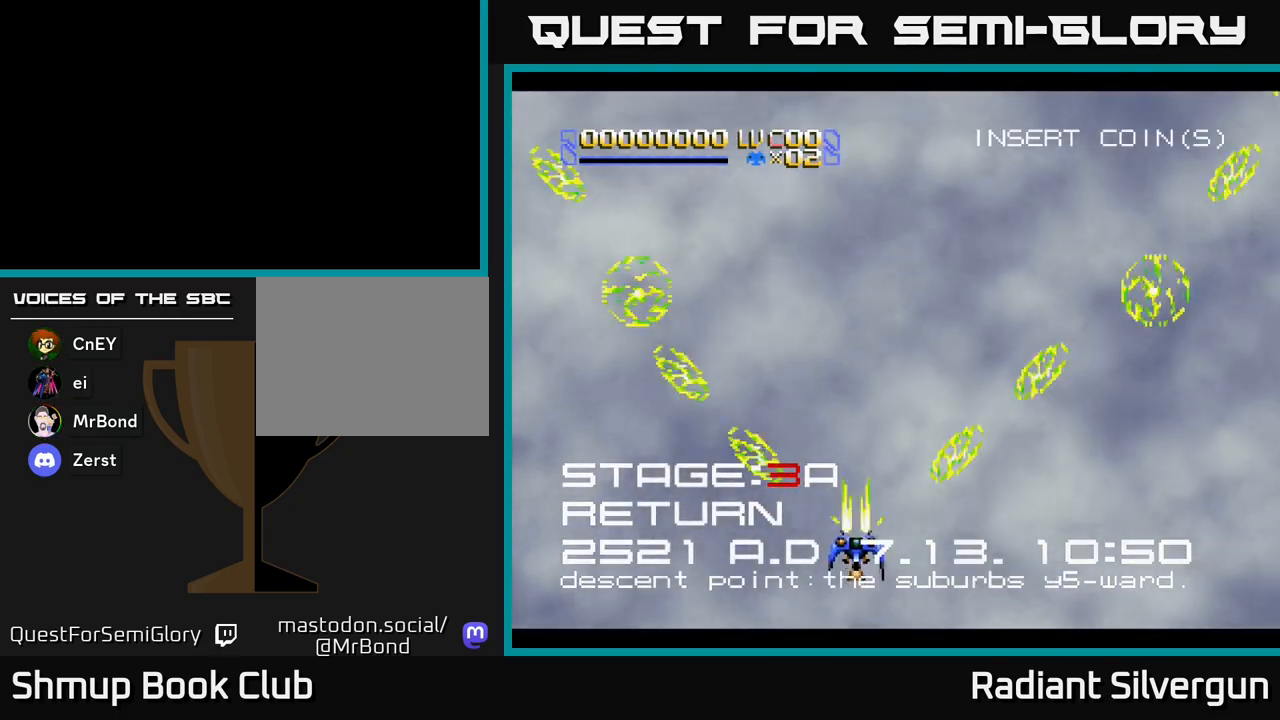
{"buttons": ["X", "DPAD_UP"], "left_stick": "center", "events": []}
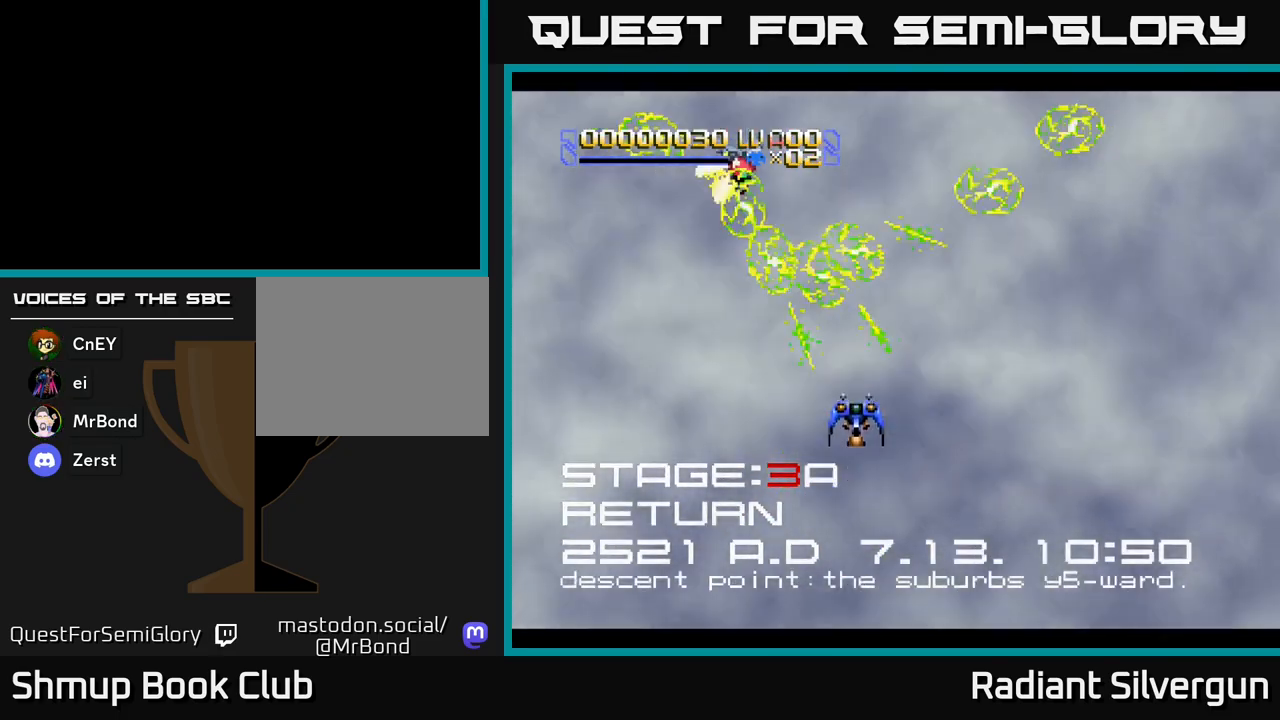
{"buttons": ["DPAD_DOWN"], "left_stick": "center", "events": [[17, "DPAD_UP", "up"], [167, "DPAD_DOWN", "down"], [500, "X", "up"]]}
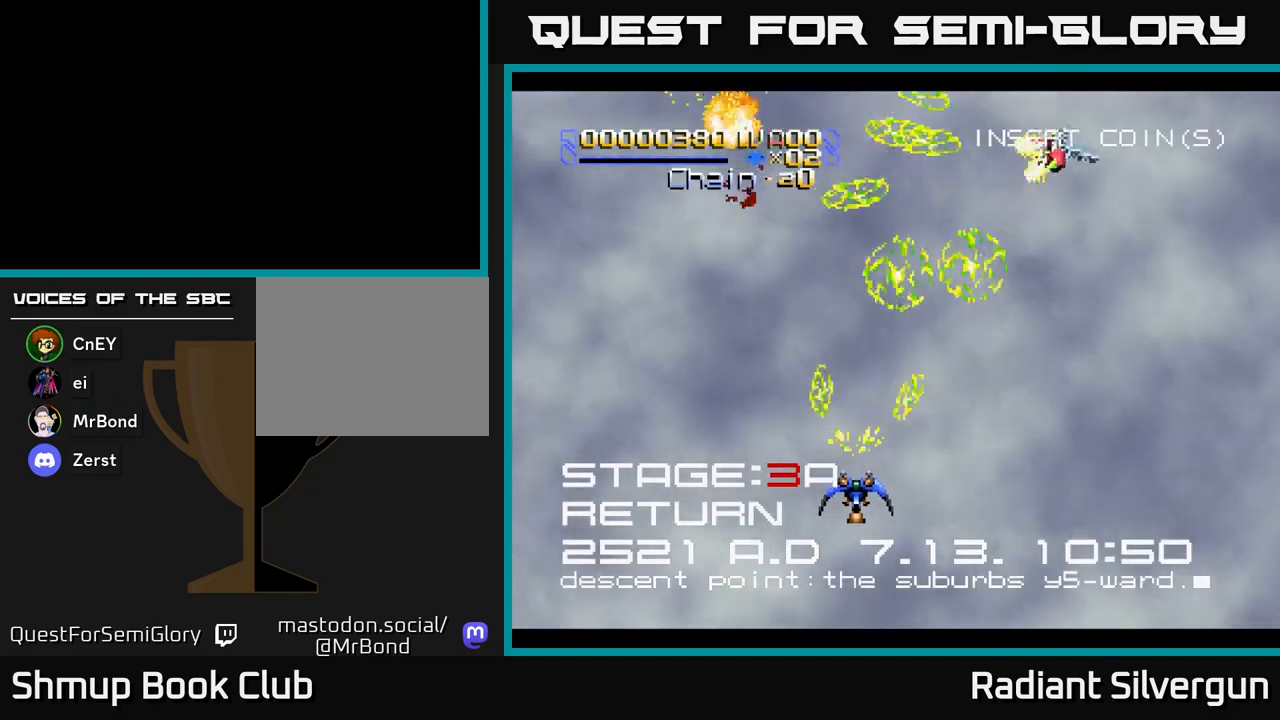
{"buttons": ["DPAD_RIGHT"], "left_stick": "center", "events": [[67, "DPAD_DOWN", "up"], [167, "DPAD_LEFT", "down"], [233, "DPAD_LEFT", "up"], [400, "DPAD_RIGHT", "down"]]}
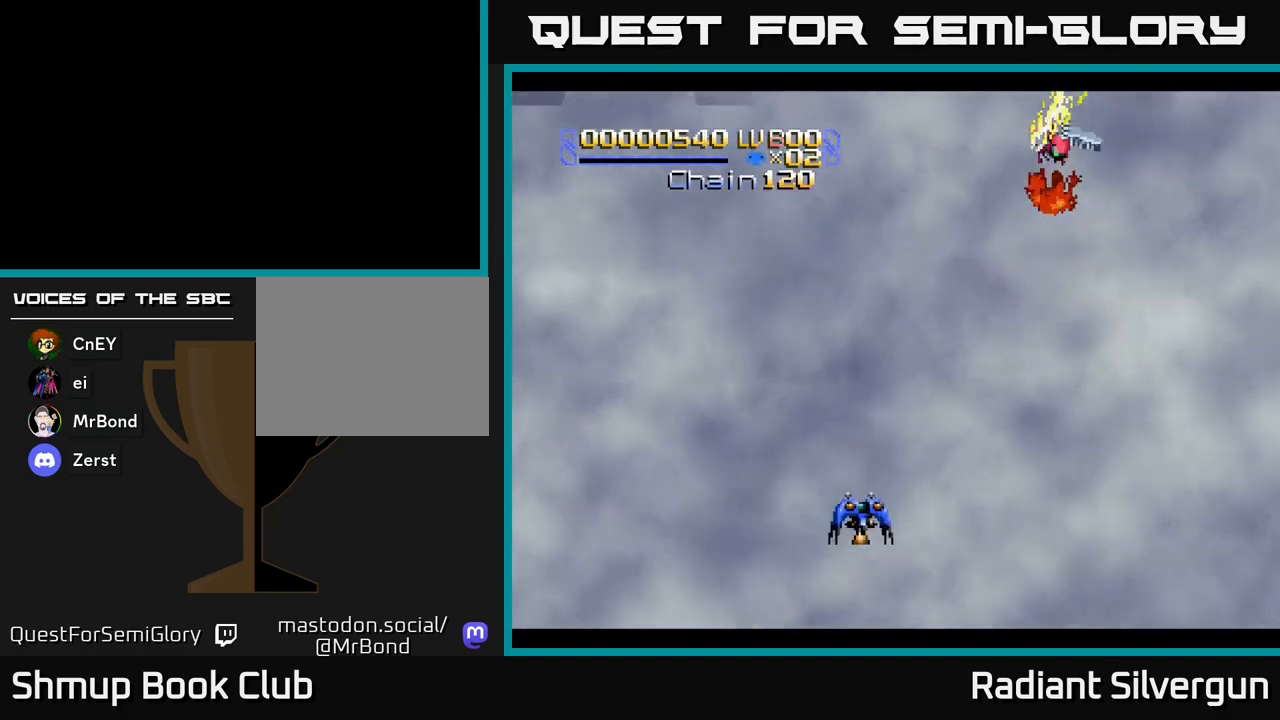
{"buttons": ["DPAD_LEFT"], "left_stick": "center", "events": [[250, "X", "down"], [300, "DPAD_RIGHT", "up"], [350, "X", "up"], [383, "DPAD_LEFT", "down"]]}
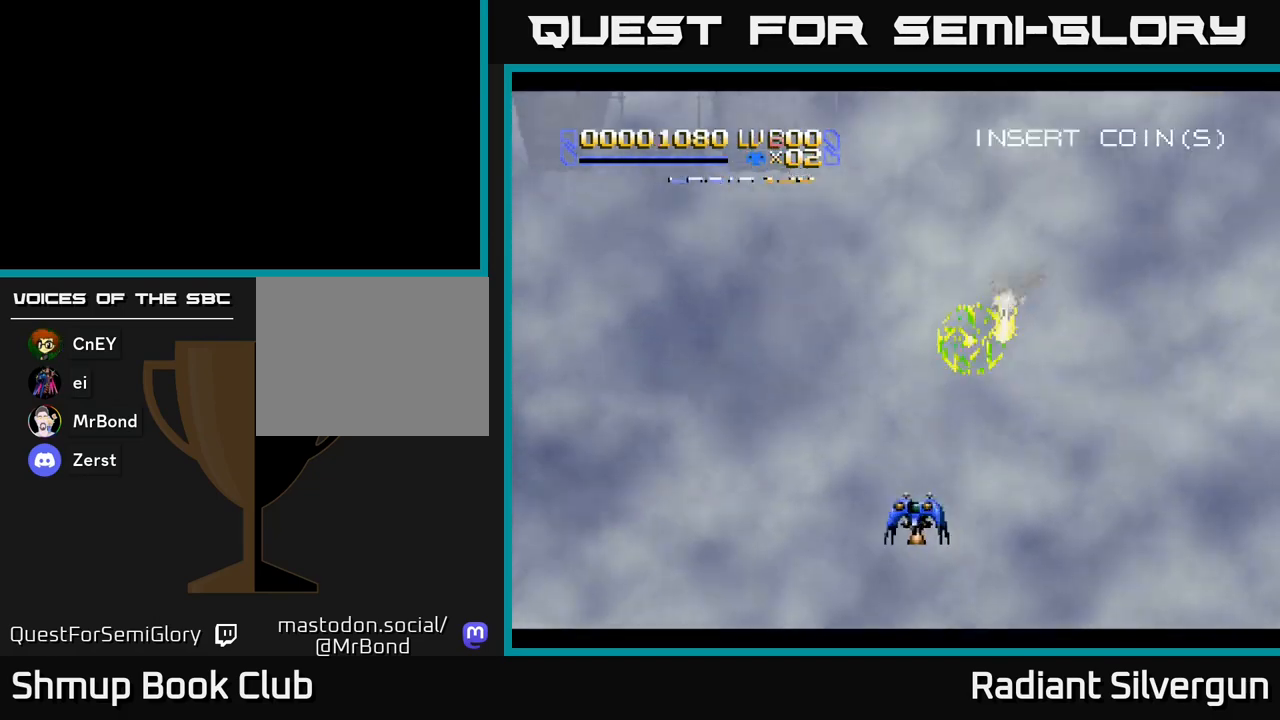
{"buttons": ["DPAD_UP", "DPAD_LEFT"], "left_stick": "center", "events": [[333, "DPAD_UP", "down"]]}
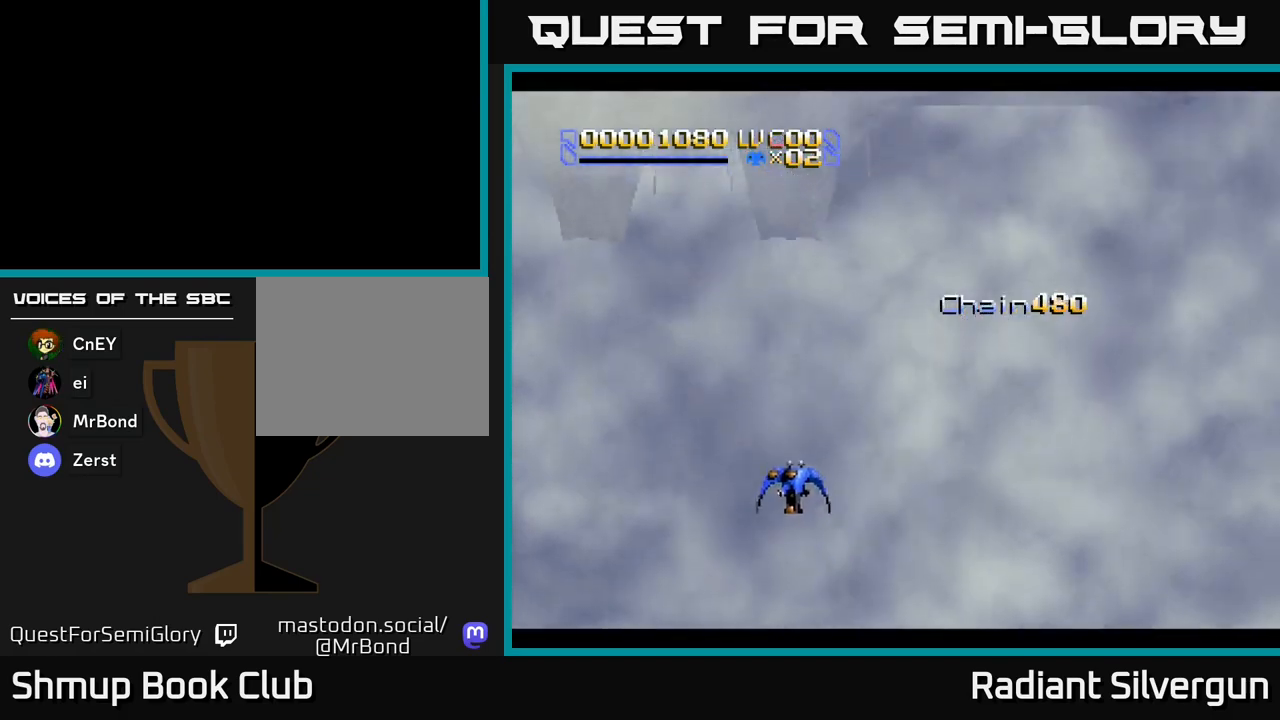
{"buttons": [], "left_stick": "center", "events": [[100, "DPAD_LEFT", "up"], [100, "DPAD_UP", "up"]]}
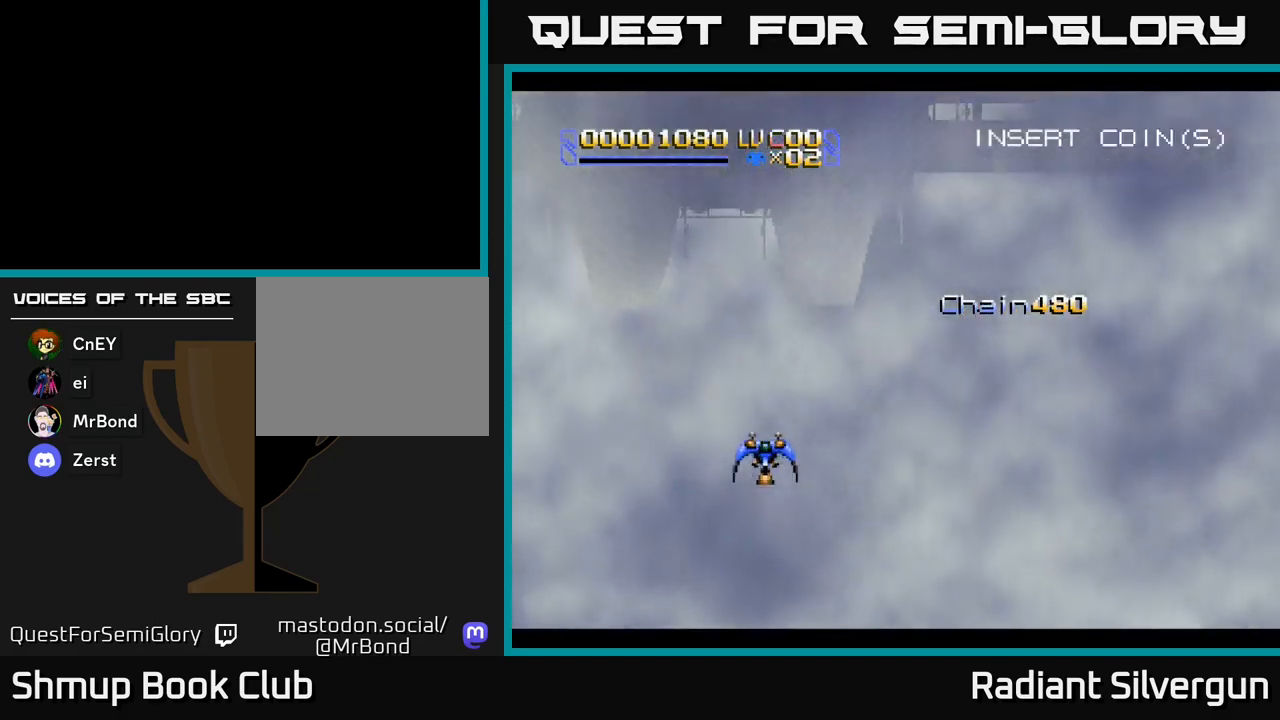
{"buttons": [], "left_stick": "center", "events": []}
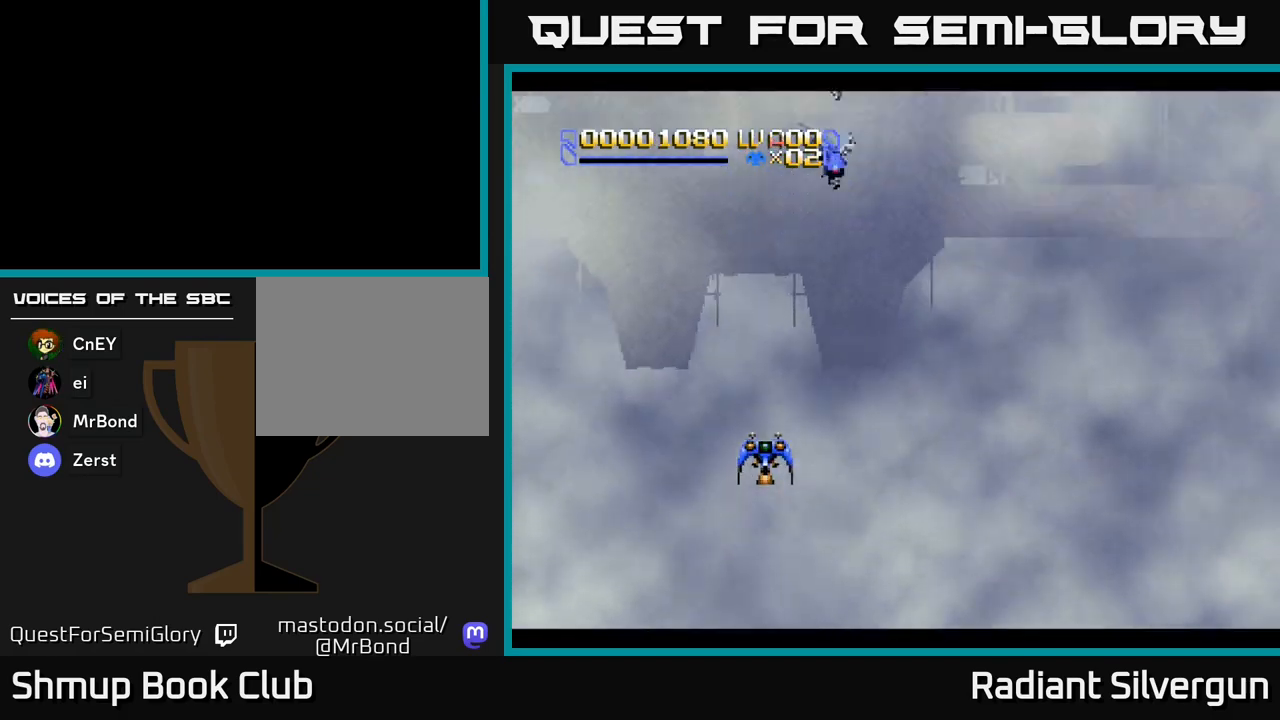
{"buttons": [], "left_stick": "center", "events": []}
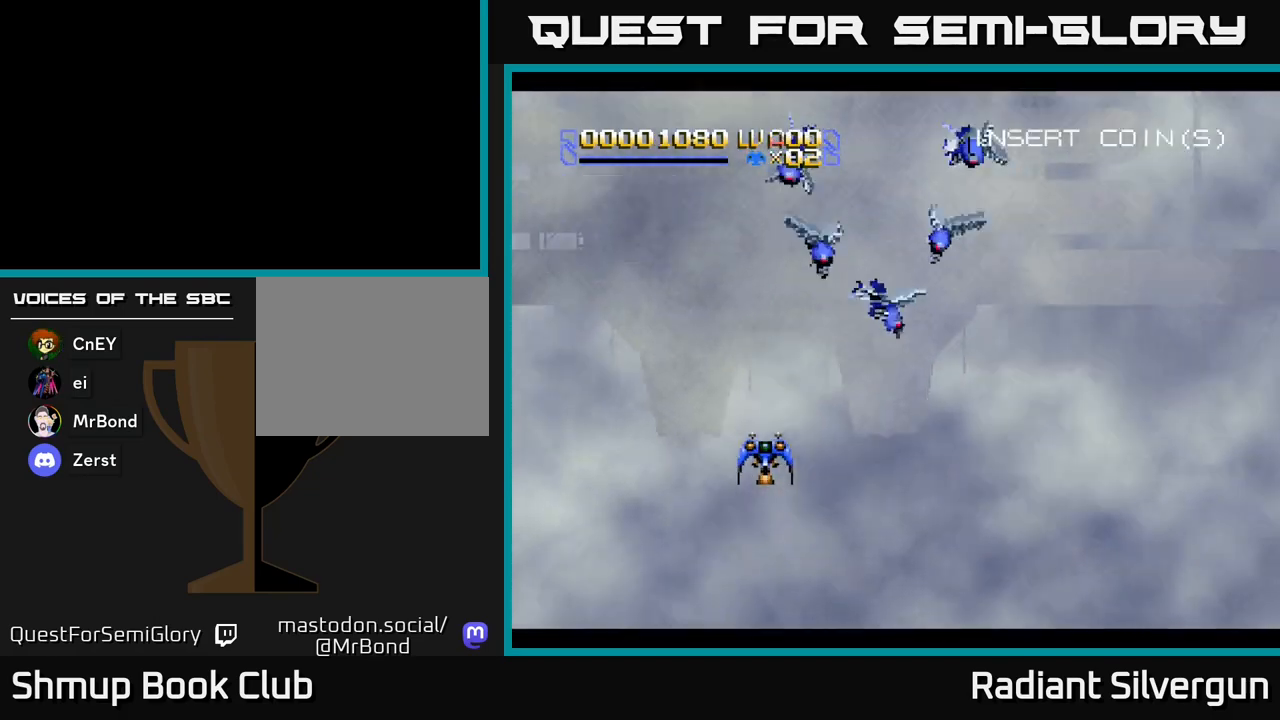
{"buttons": ["DPAD_LEFT"], "left_stick": "center", "events": [[467, "DPAD_LEFT", "down"]]}
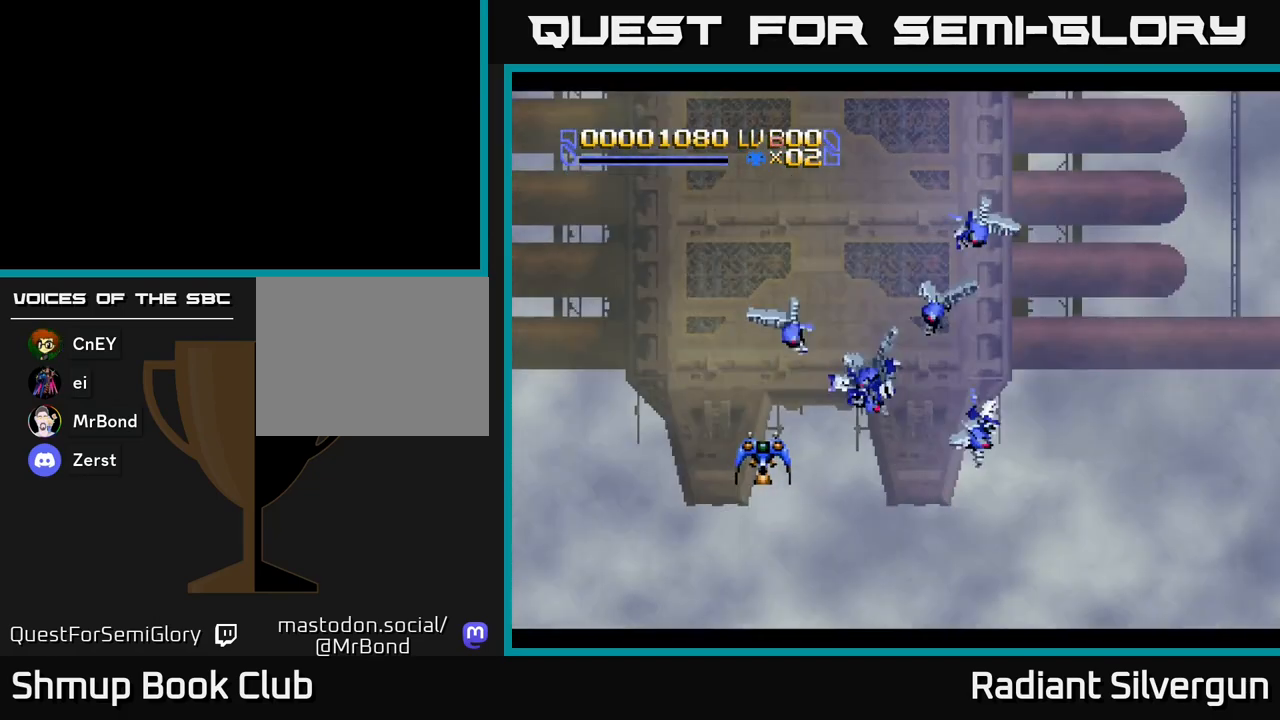
{"buttons": ["DPAD_UP", "DPAD_RIGHT"], "left_stick": "center", "events": [[83, "DPAD_UP", "down"], [233, "DPAD_LEFT", "up"], [450, "DPAD_RIGHT", "down"]]}
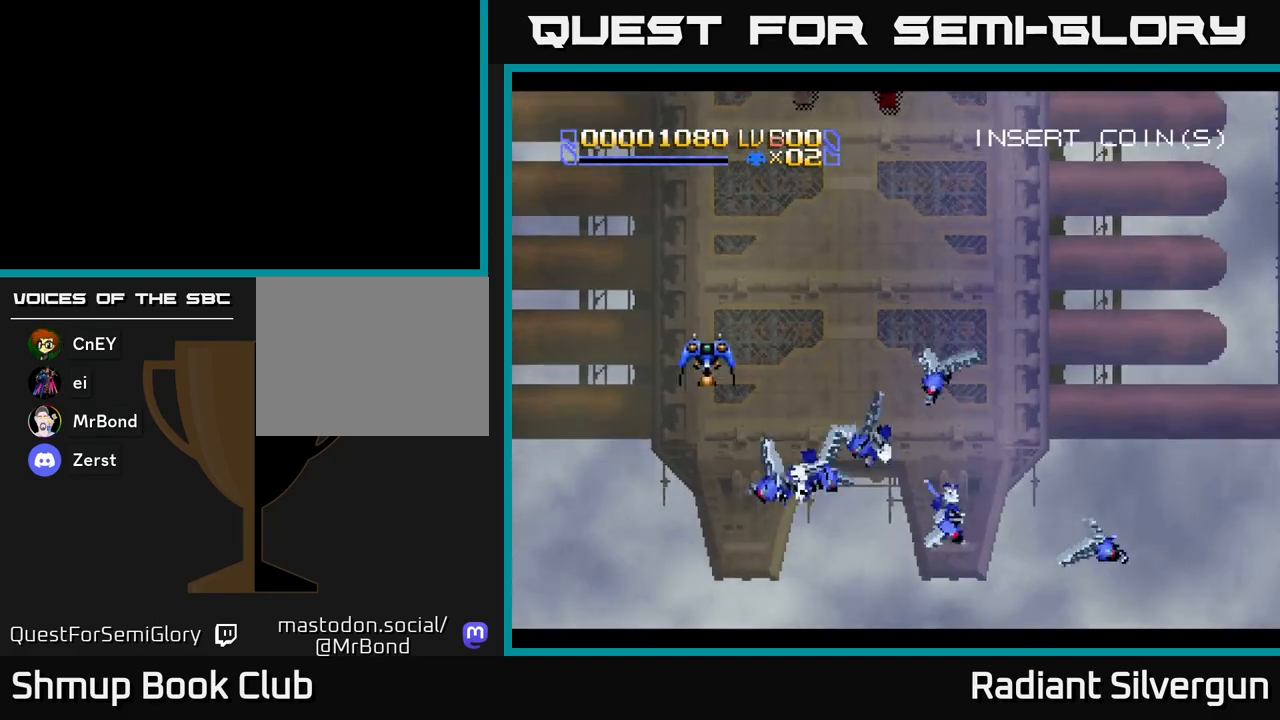
{"buttons": ["DPAD_DOWN", "DPAD_RIGHT"], "left_stick": "center", "events": [[133, "DPAD_UP", "up"], [250, "DPAD_RIGHT", "up"], [267, "DPAD_DOWN", "down"], [383, "DPAD_DOWN", "up"], [467, "DPAD_DOWN", "down"], [467, "DPAD_RIGHT", "down"]]}
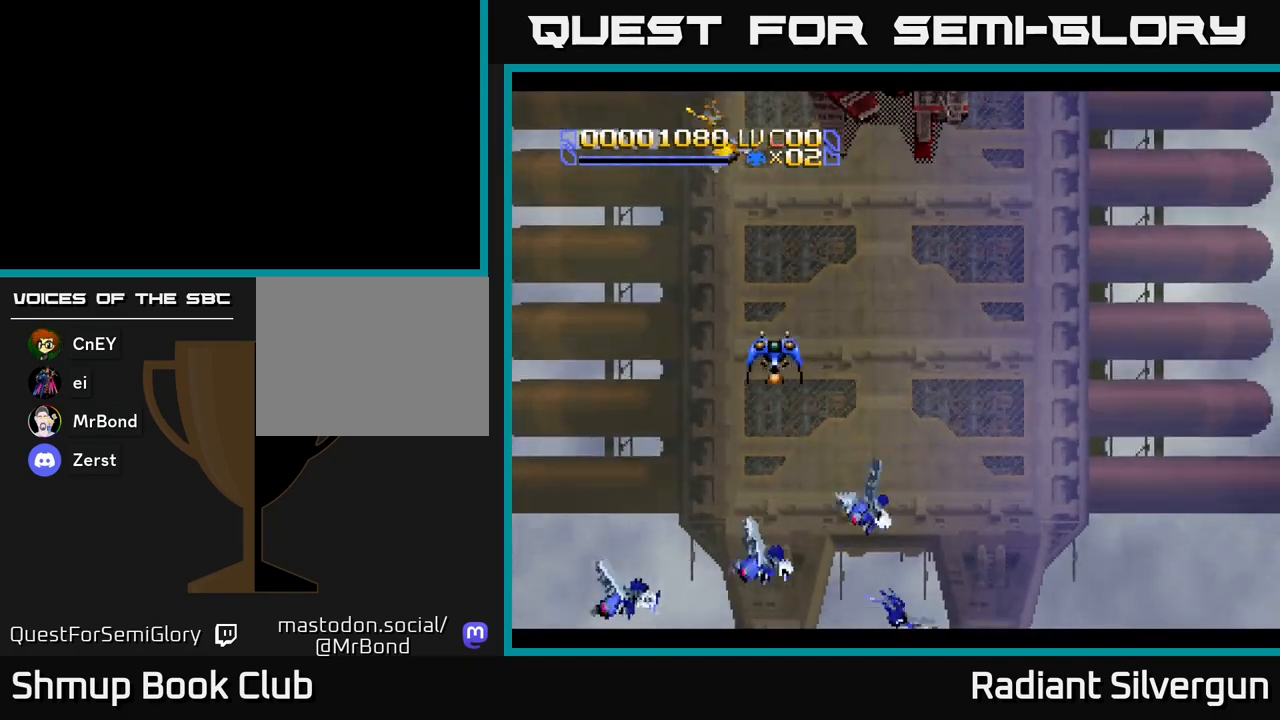
{"buttons": ["DPAD_DOWN"], "left_stick": "center", "events": [[367, "DPAD_RIGHT", "up"]]}
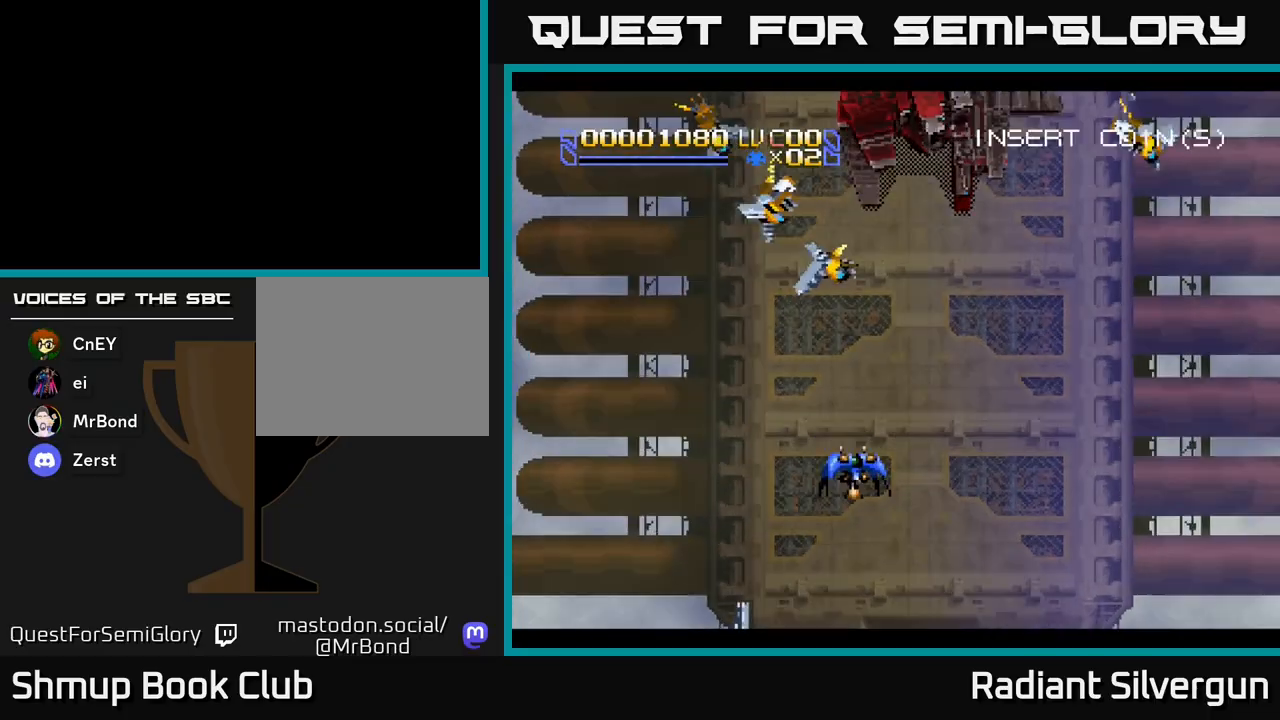
{"buttons": ["DPAD_RIGHT"], "left_stick": "center", "events": [[67, "DPAD_DOWN", "up"], [133, "DPAD_LEFT", "down"], [283, "DPAD_LEFT", "up"], [333, "DPAD_DOWN", "down"], [383, "DPAD_RIGHT", "down"], [483, "DPAD_DOWN", "up"]]}
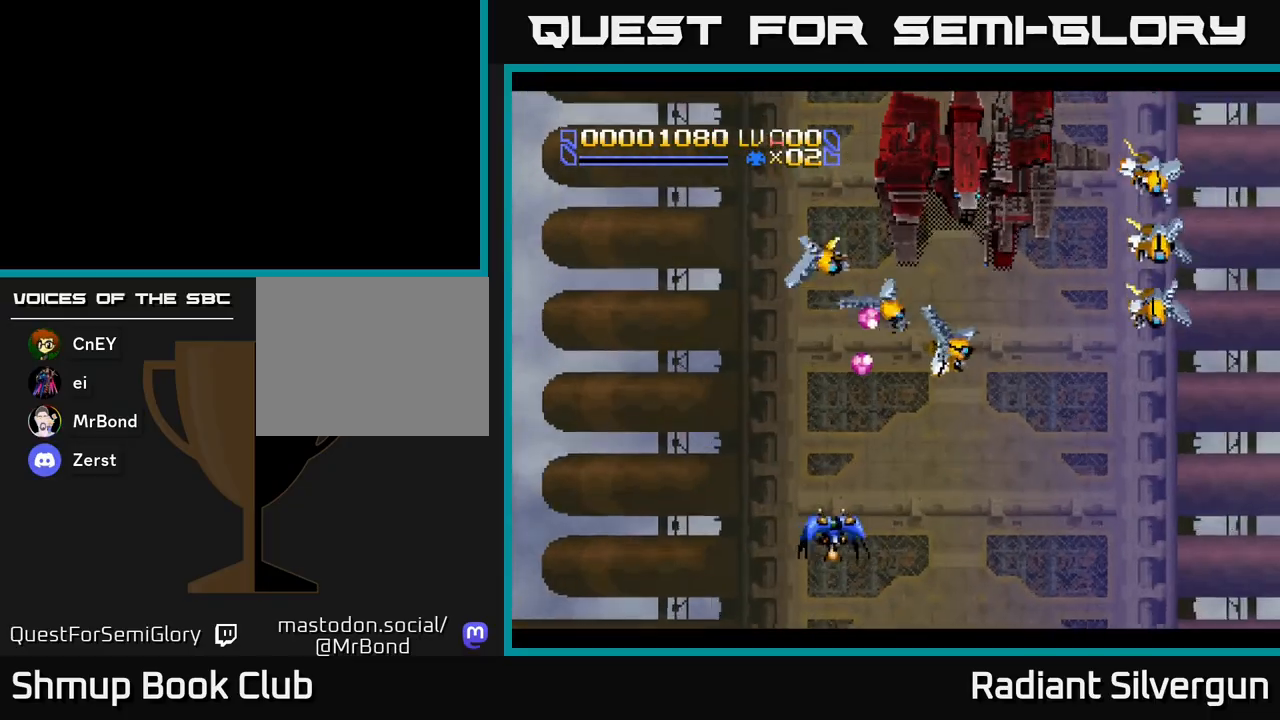
{"buttons": ["R2"], "left_stick": "center", "events": [[33, "DPAD_RIGHT", "up"], [67, "DPAD_UP", "down"], [233, "R2", "down"], [250, "DPAD_UP", "up"]]}
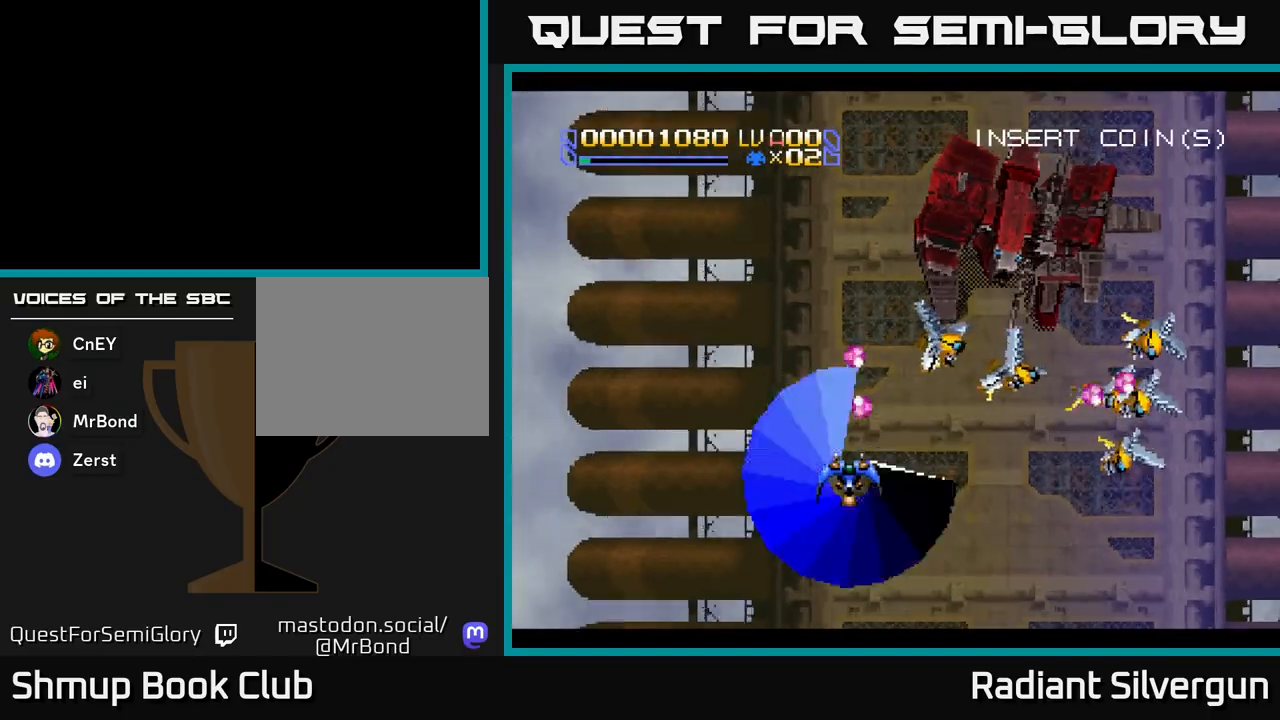
{"buttons": ["R2", "DPAD_RIGHT"], "left_stick": "center", "events": [[200, "R2", "up"], [283, "DPAD_DOWN", "down"], [367, "R2", "down"], [383, "DPAD_RIGHT", "down"], [400, "DPAD_DOWN", "up"]]}
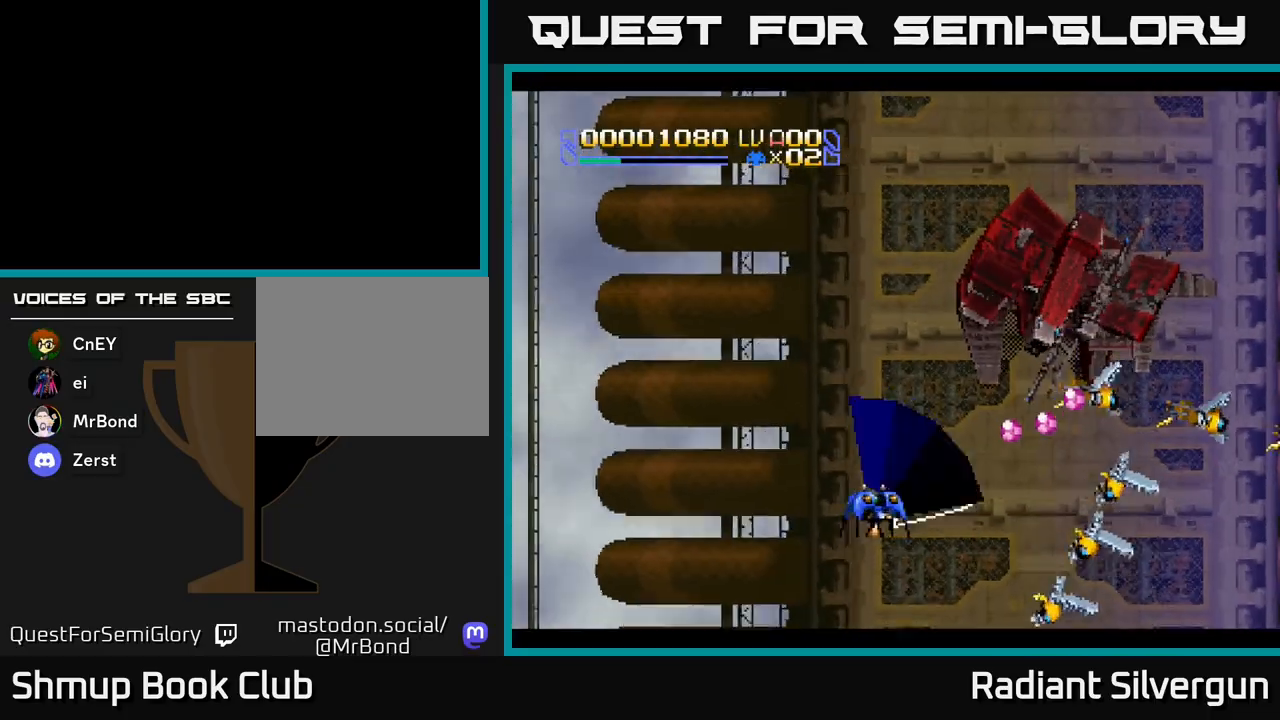
{"buttons": ["R2", "DPAD_DOWN", "DPAD_RIGHT"], "left_stick": "center", "events": [[133, "DPAD_RIGHT", "up"], [167, "DPAD_LEFT", "down"], [200, "R2", "up"], [317, "DPAD_LEFT", "up"], [333, "DPAD_DOWN", "down"], [367, "DPAD_RIGHT", "down"], [433, "DPAD_DOWN", "up"], [450, "R2", "down"], [483, "DPAD_DOWN", "down"]]}
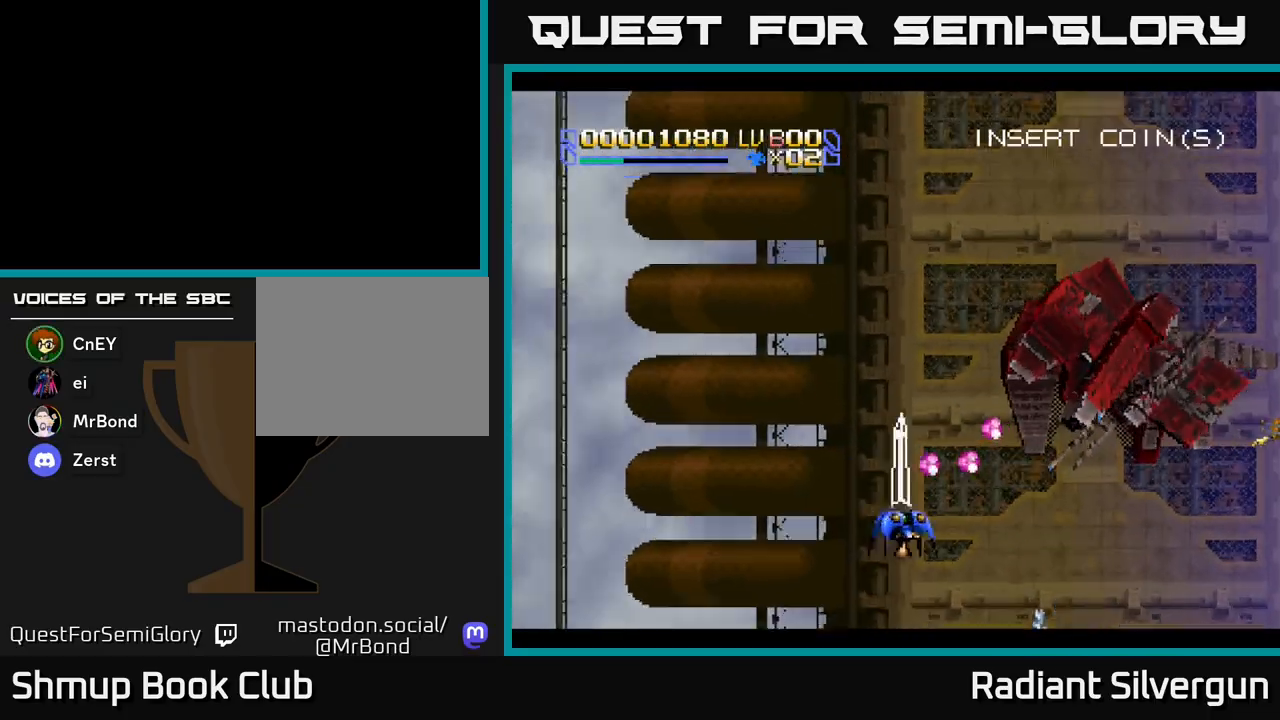
{"buttons": ["R2"], "left_stick": "center", "events": [[50, "DPAD_RIGHT", "up"], [100, "DPAD_DOWN", "up"], [400, "R2", "up"], [483, "R2", "down"]]}
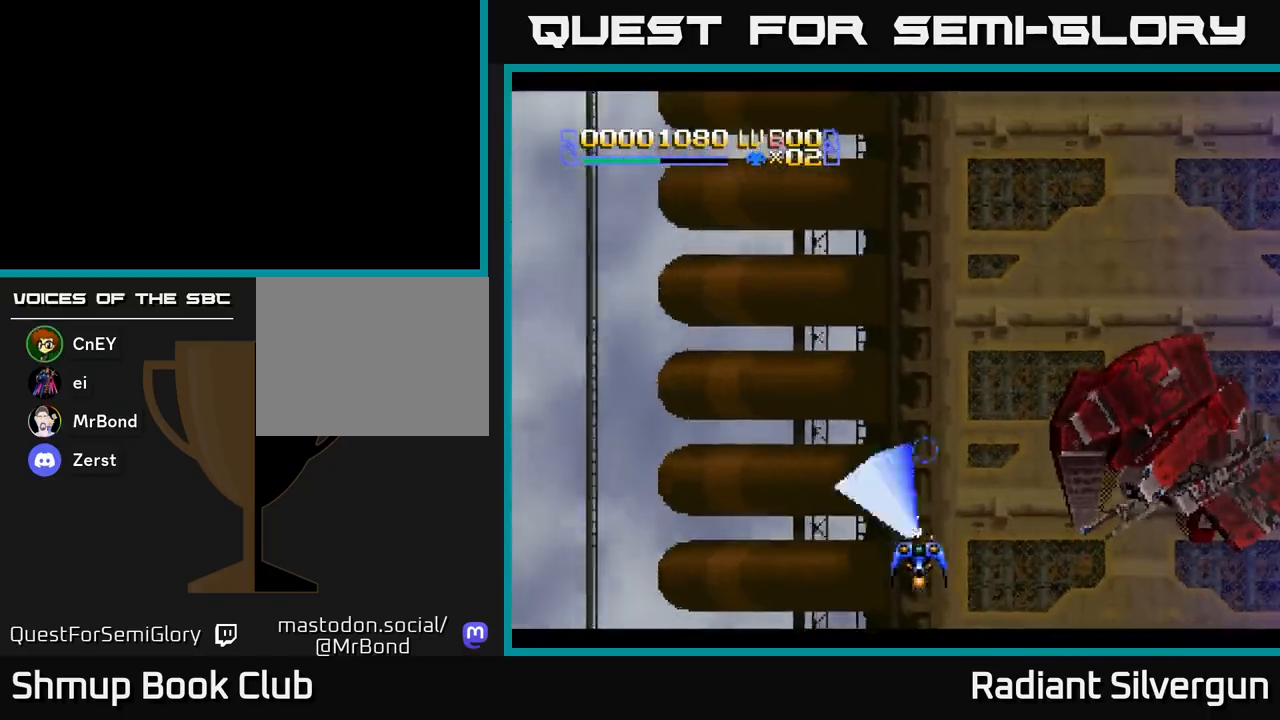
{"buttons": [], "left_stick": "center", "events": [[117, "DPAD_LEFT", "down"], [117, "DPAD_UP", "down"], [200, "DPAD_LEFT", "up"], [233, "DPAD_UP", "up"], [367, "R2", "up"]]}
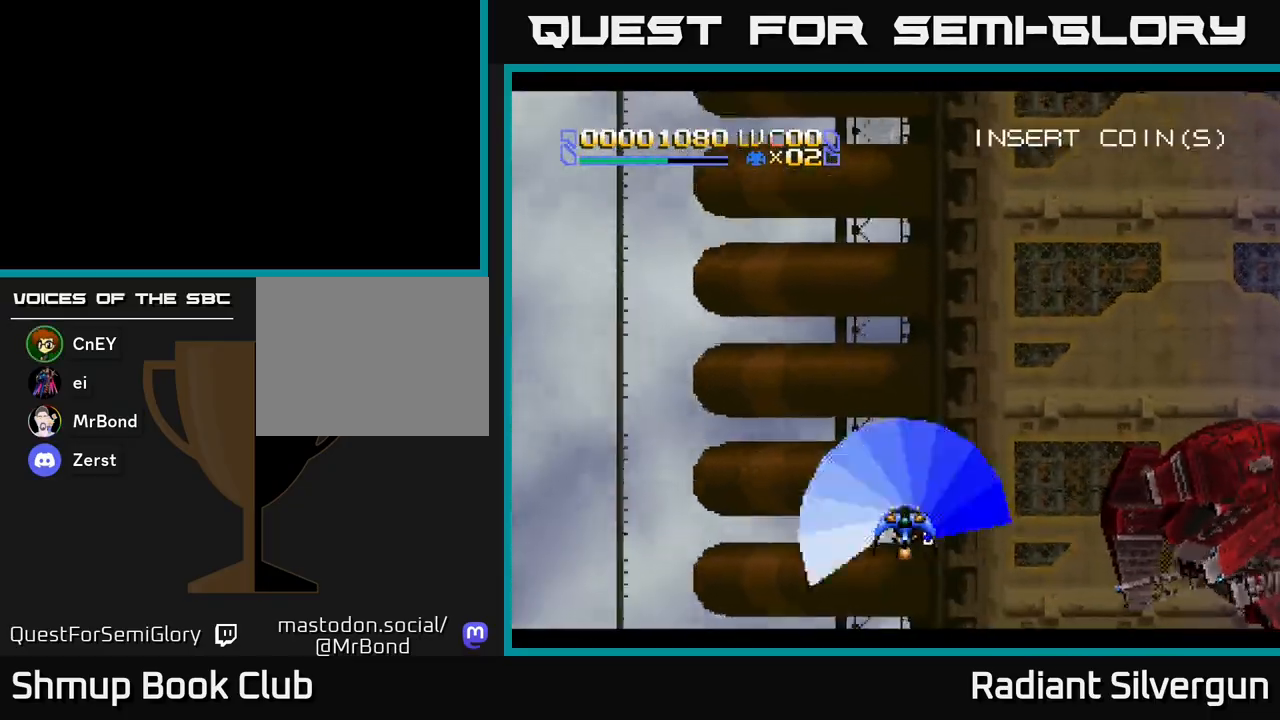
{"buttons": [], "left_stick": "center", "events": [[17, "DPAD_UP", "down"], [167, "DPAD_UP", "up"]]}
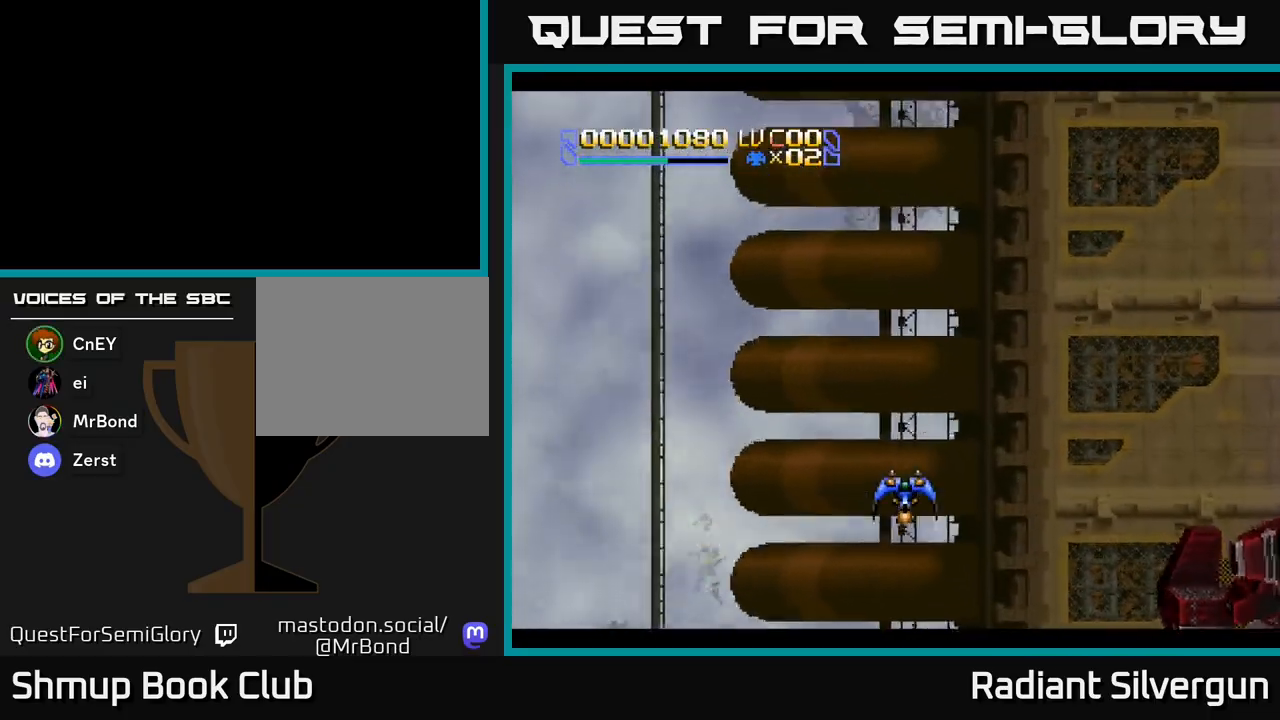
{"buttons": [], "left_stick": "center", "events": []}
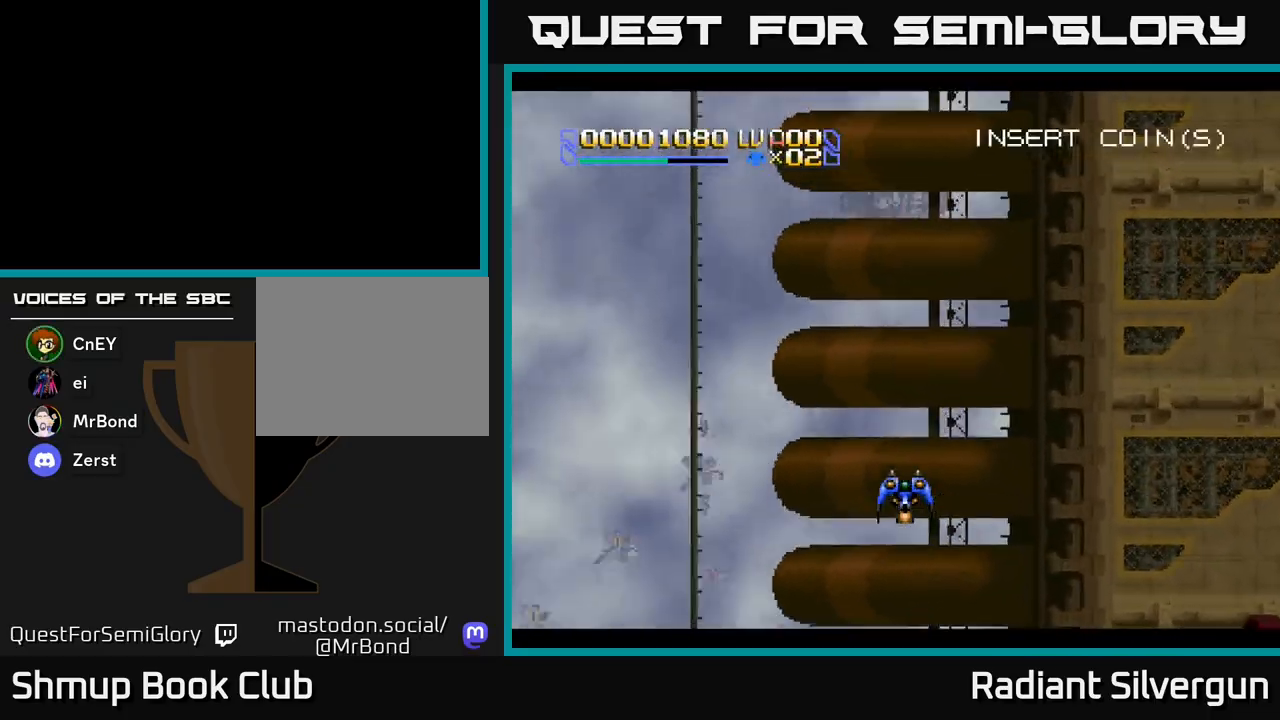
{"buttons": [], "left_stick": "center", "events": []}
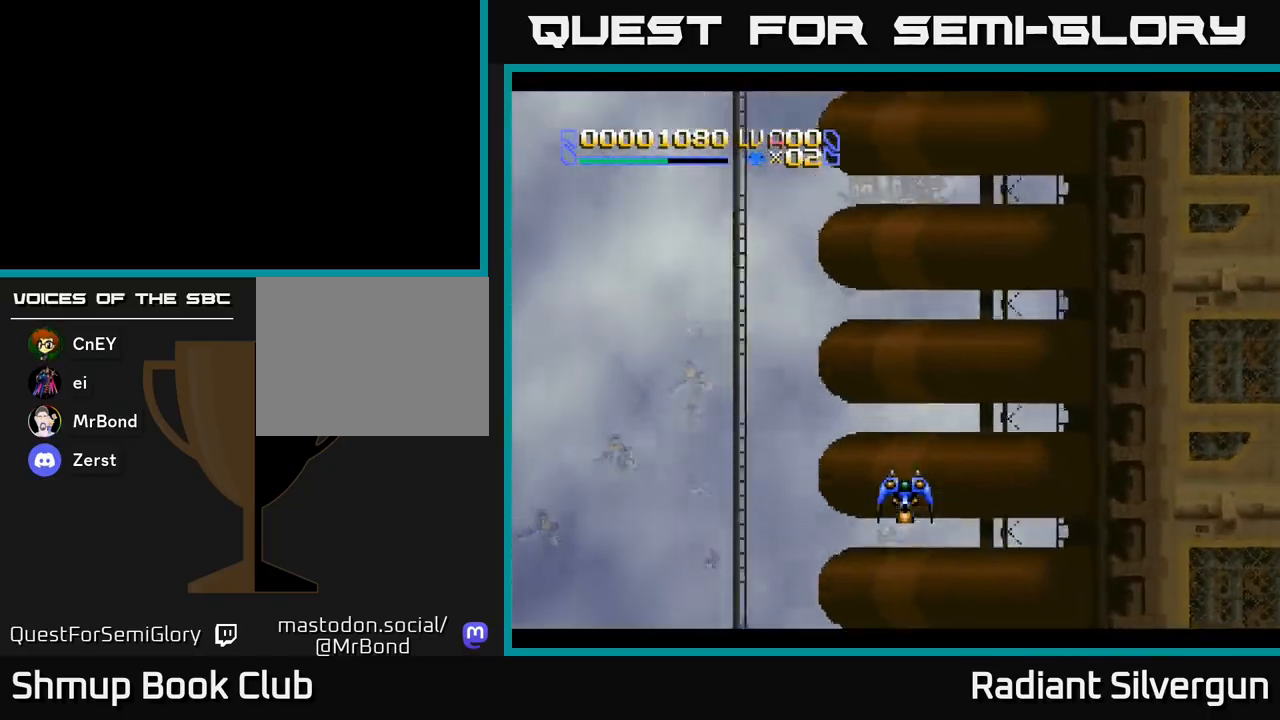
{"buttons": [], "left_stick": "center", "events": []}
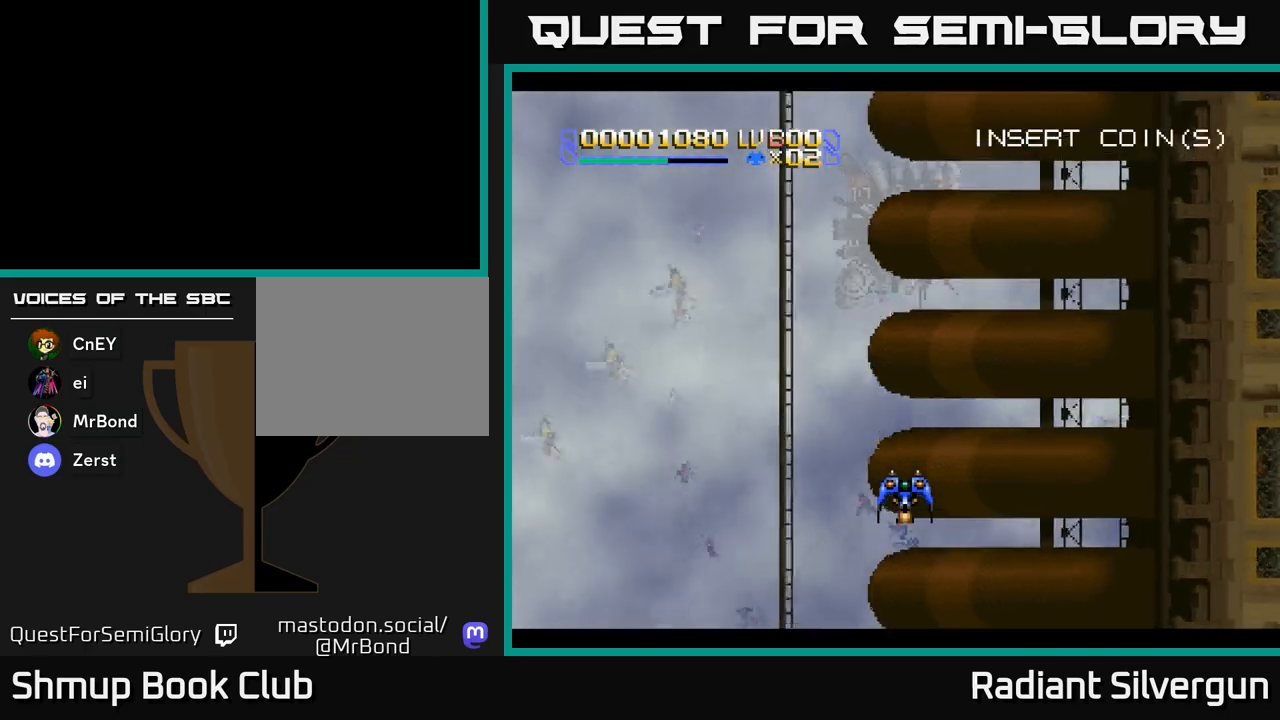
{"buttons": [], "left_stick": "center", "events": []}
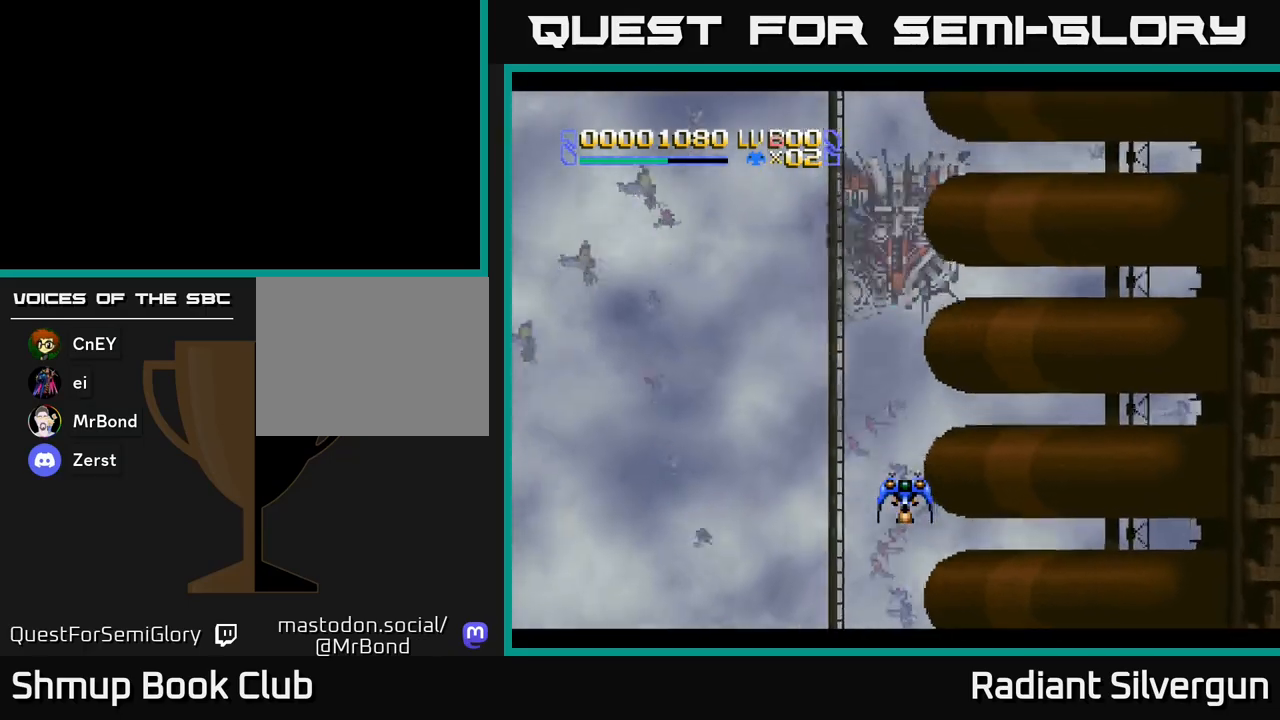
{"buttons": [], "left_stick": "center", "events": [[133, "DPAD_UP", "down"], [150, "DPAD_LEFT", "down"], [233, "DPAD_LEFT", "up"], [317, "DPAD_UP", "up"]]}
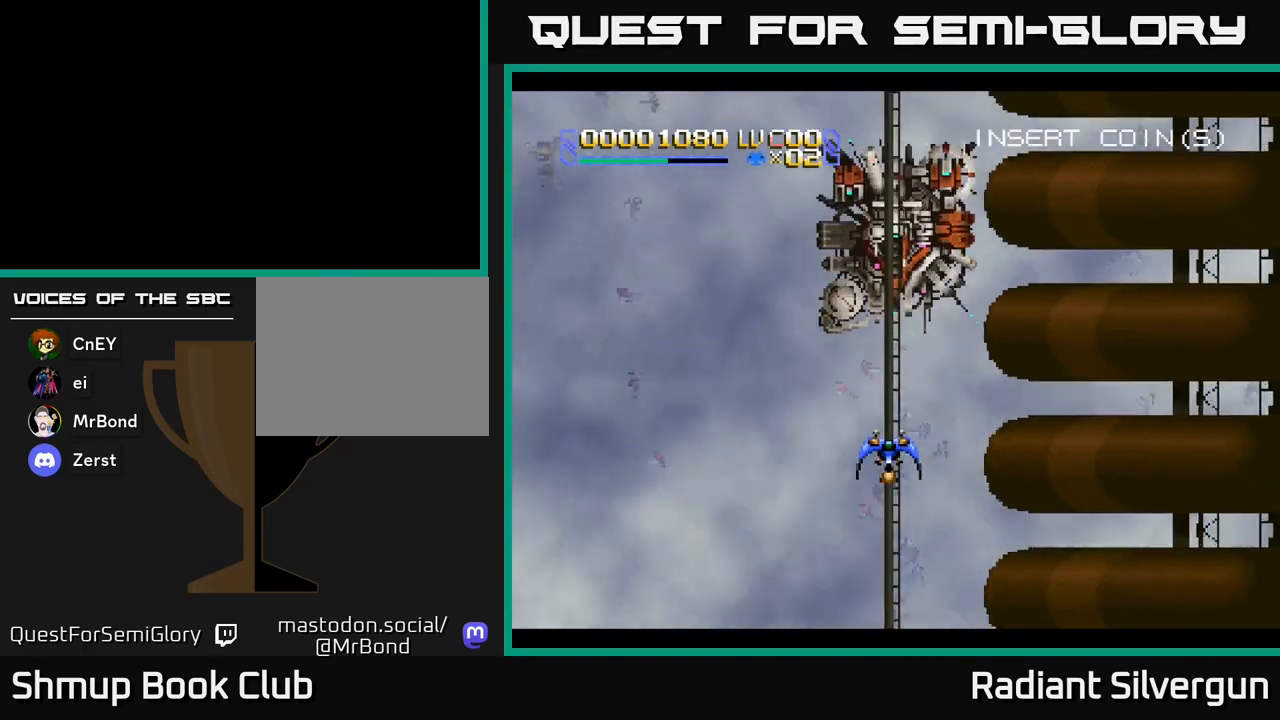
{"buttons": ["X", "DPAD_DOWN", "DPAD_LEFT"], "left_stick": "center", "events": [[167, "DPAD_UP", "down"], [167, "X", "down"], [417, "DPAD_LEFT", "down"], [433, "DPAD_UP", "up"], [500, "DPAD_DOWN", "down"]]}
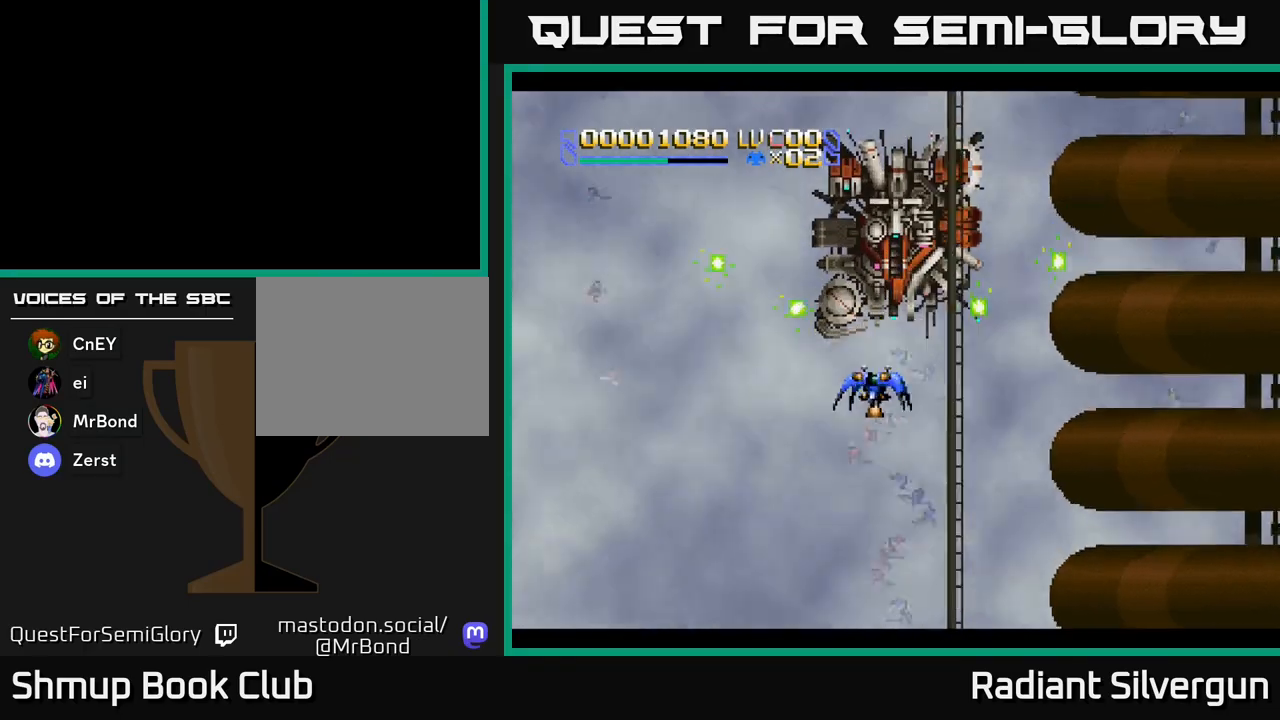
{"buttons": ["B", "DPAD_UP", "DPAD_LEFT"], "left_stick": "center", "events": [[67, "DPAD_DOWN", "up"], [83, "A", "down"], [100, "X", "up"], [133, "DPAD_UP", "down"], [367, "A", "up"], [383, "B", "down"]]}
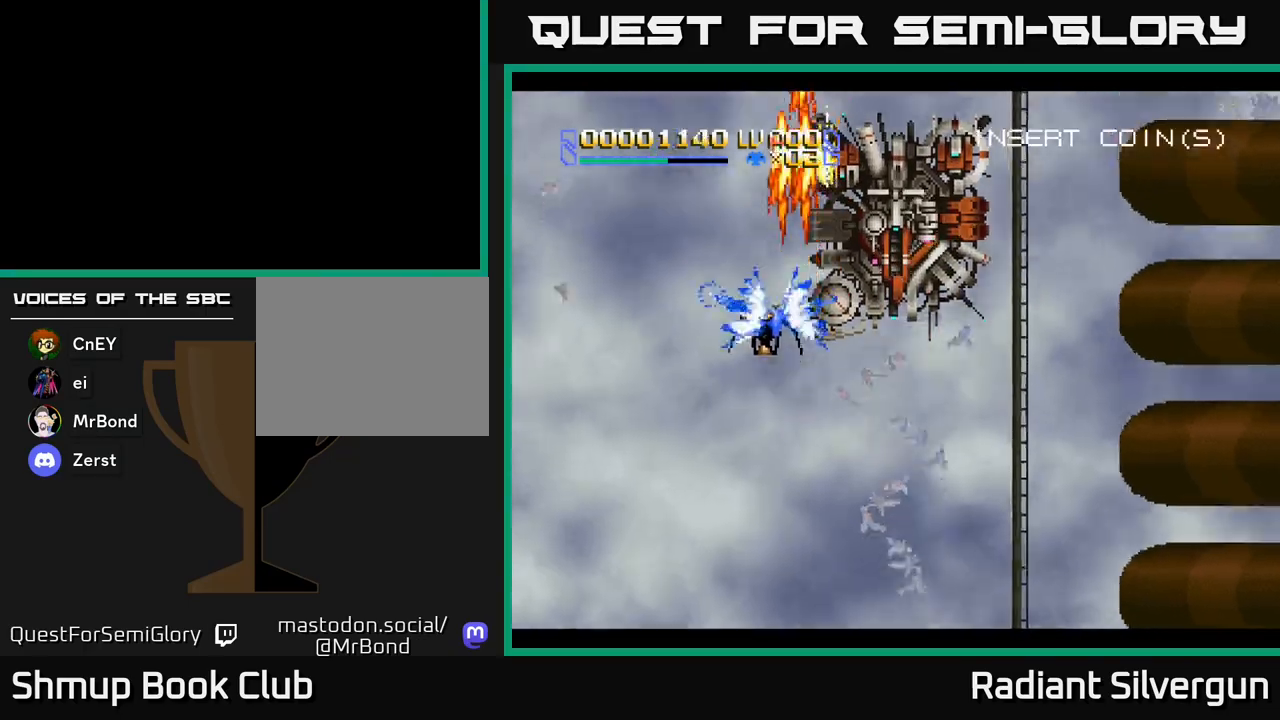
{"buttons": ["B"], "left_stick": "center", "events": [[17, "DPAD_LEFT", "up"], [117, "DPAD_UP", "up"], [167, "B", "up"], [233, "B", "down"], [350, "DPAD_LEFT", "down"], [500, "DPAD_LEFT", "up"]]}
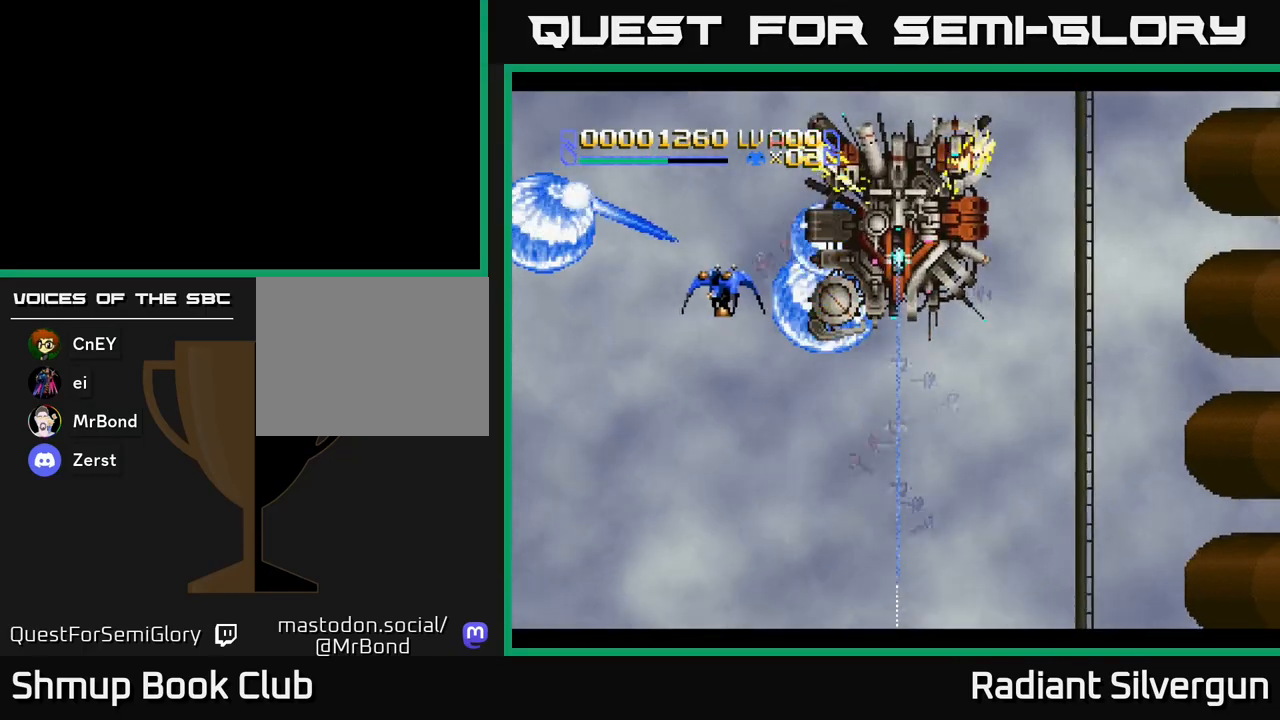
{"buttons": ["B"], "left_stick": "center", "events": [[17, "B", "up"], [117, "B", "down"], [367, "B", "up"], [383, "DPAD_DOWN", "down"], [483, "DPAD_DOWN", "up"], [500, "B", "down"]]}
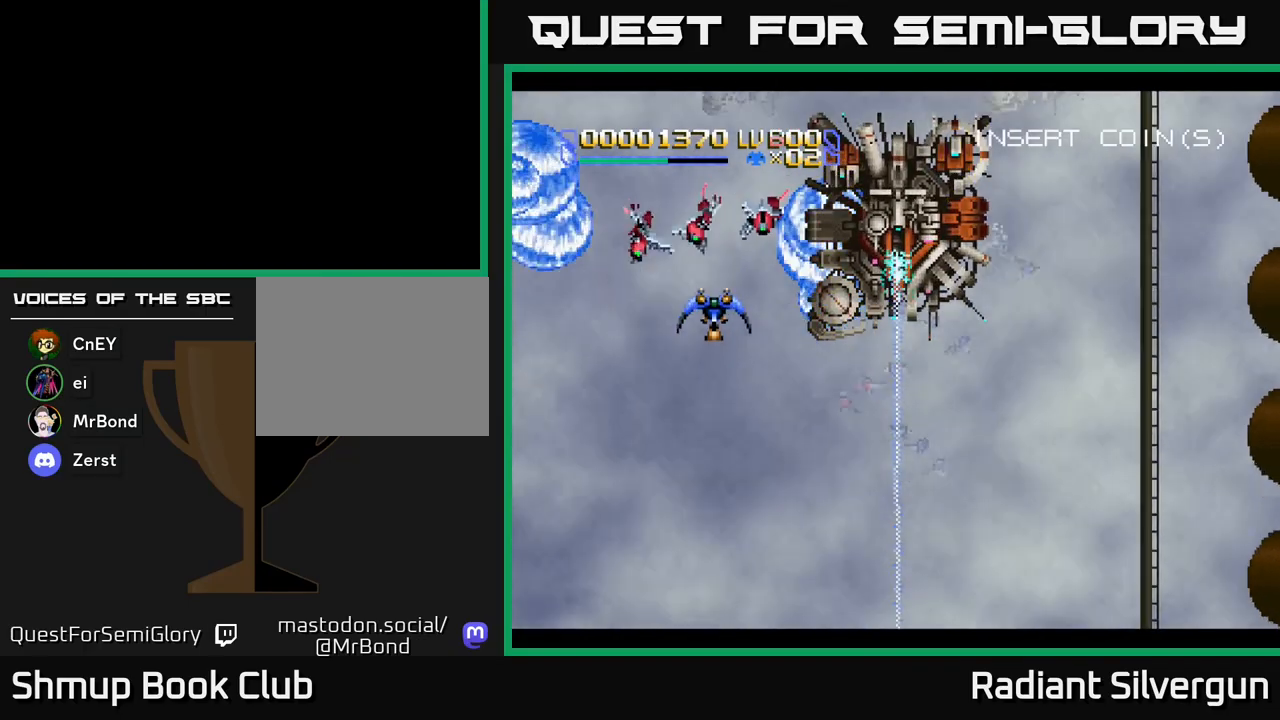
{"buttons": ["A", "DPAD_DOWN", "DPAD_LEFT"], "left_stick": "center", "events": [[150, "DPAD_RIGHT", "down"], [233, "B", "up"], [233, "DPAD_RIGHT", "up"], [267, "DPAD_LEFT", "down"], [283, "A", "down"], [350, "DPAD_DOWN", "down"]]}